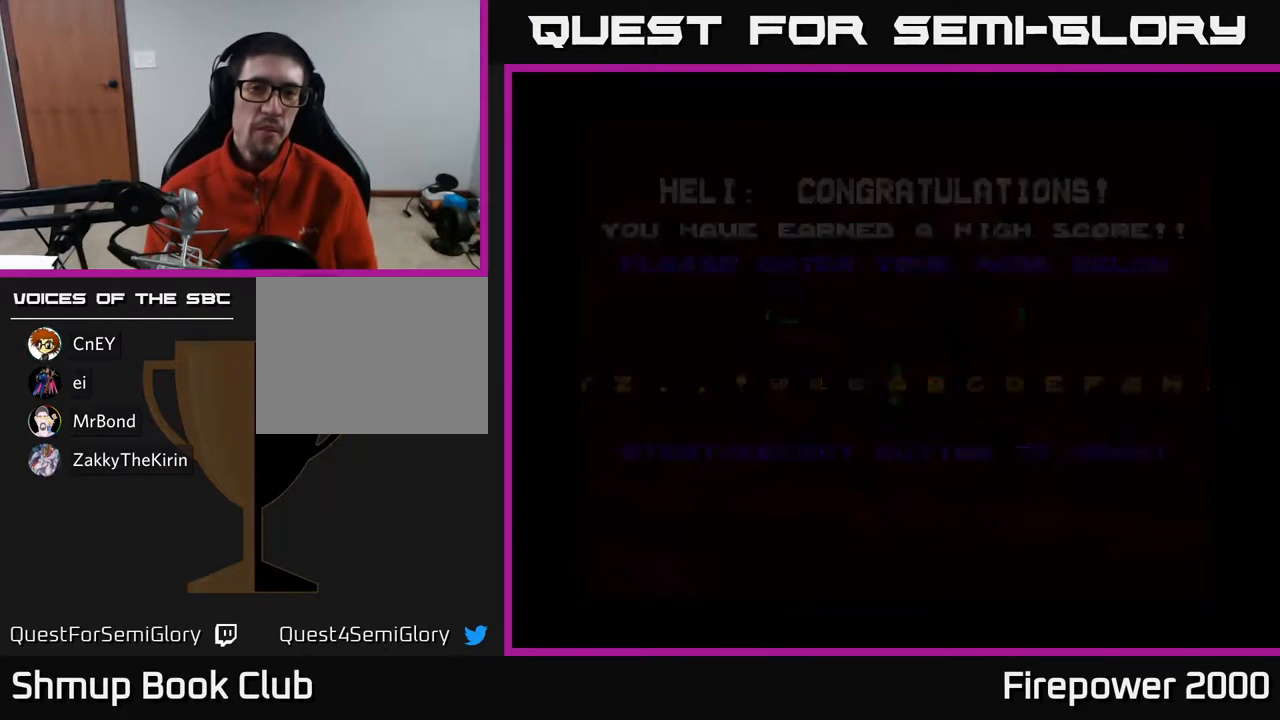
Gameplay with a controller (Xbox layout); each line is a JSON object with the inputs held at the frame after it. "events" lists button and stick changes between this image and that frame as [ms after this image, input, new state], when the widget could be followed in between. Not read: left_stick right_stick.
{"buttons": [], "events": []}
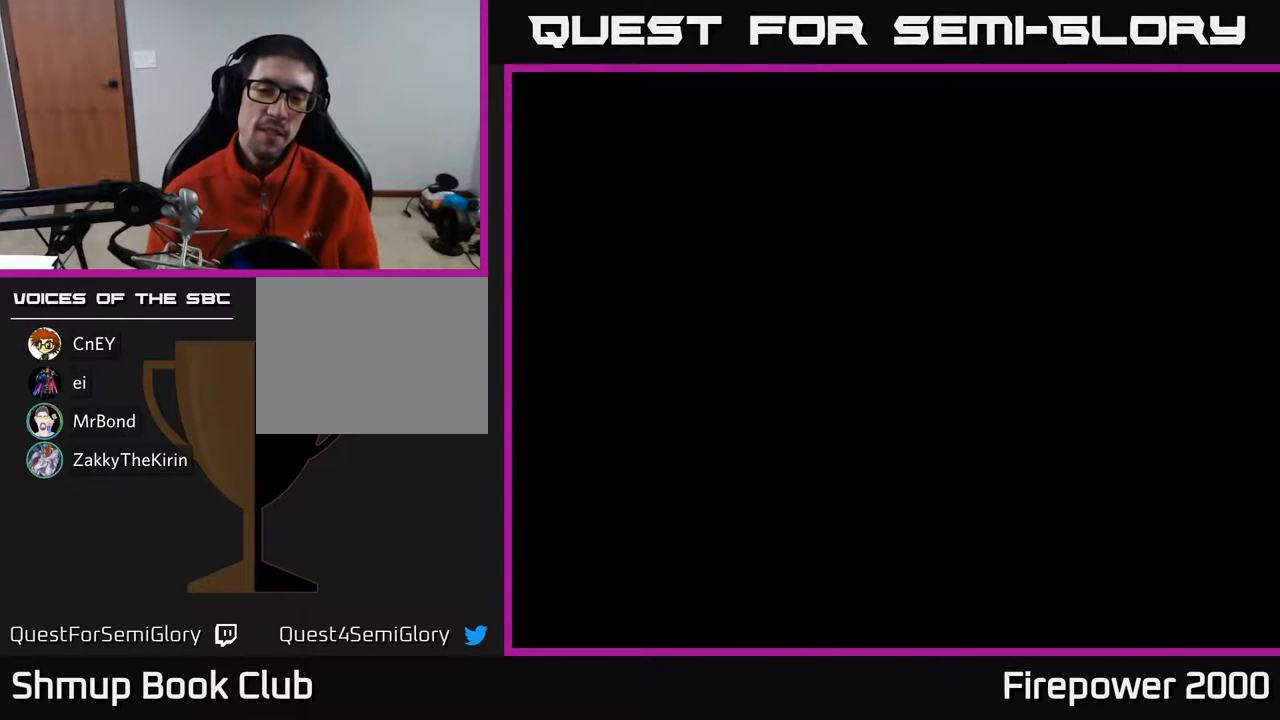
{"buttons": [], "events": []}
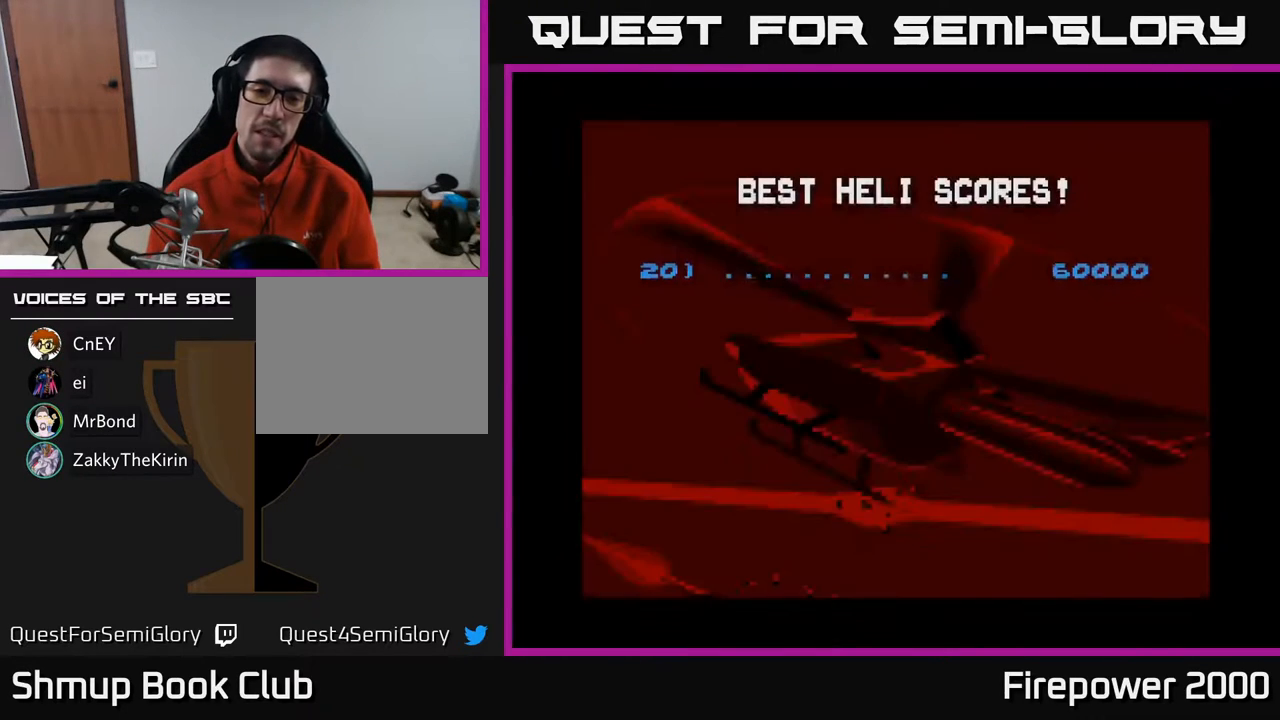
{"buttons": ["START"], "events": [[483, "START", "down"]]}
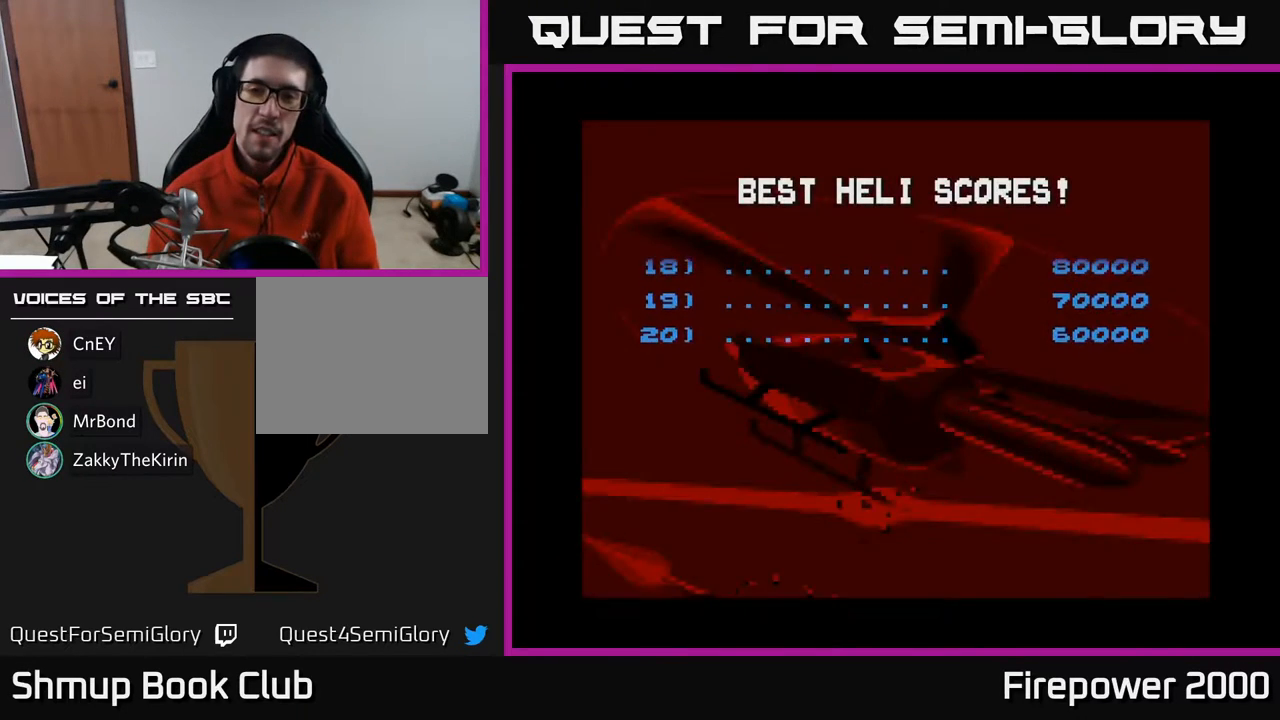
{"buttons": [], "events": [[150, "START", "up"]]}
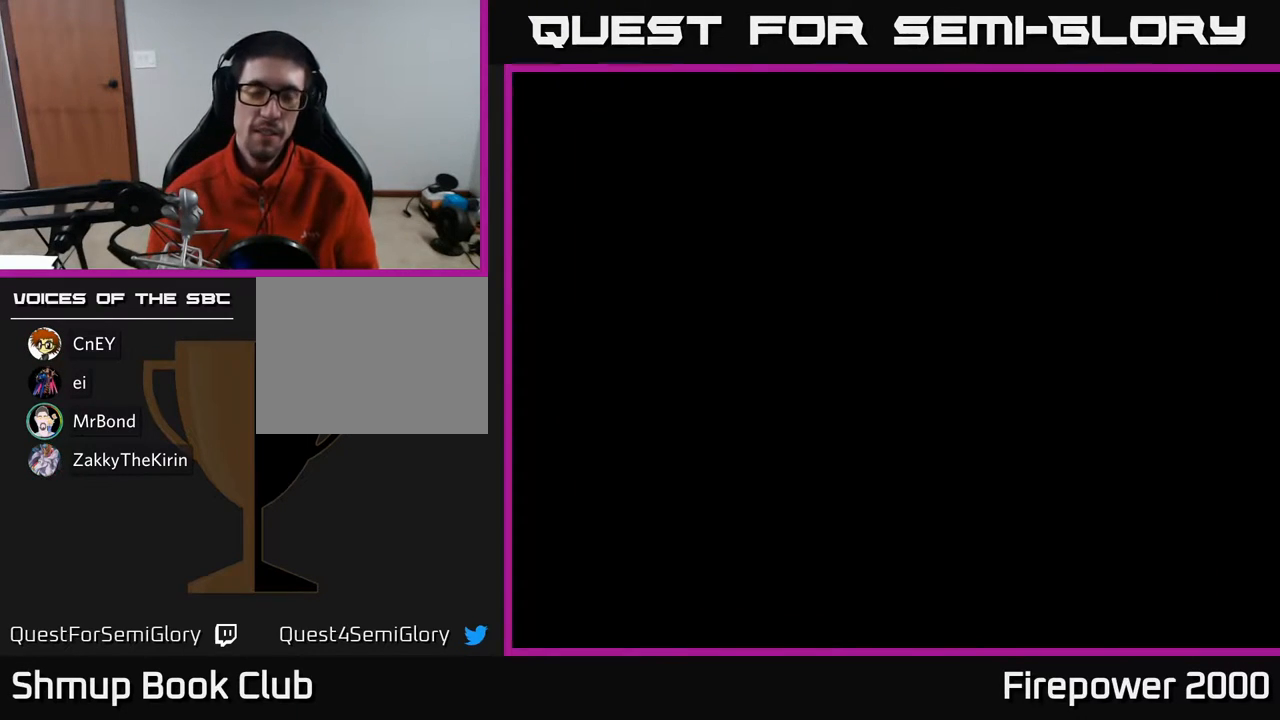
{"buttons": [], "events": [[350, "START", "down"], [467, "START", "up"]]}
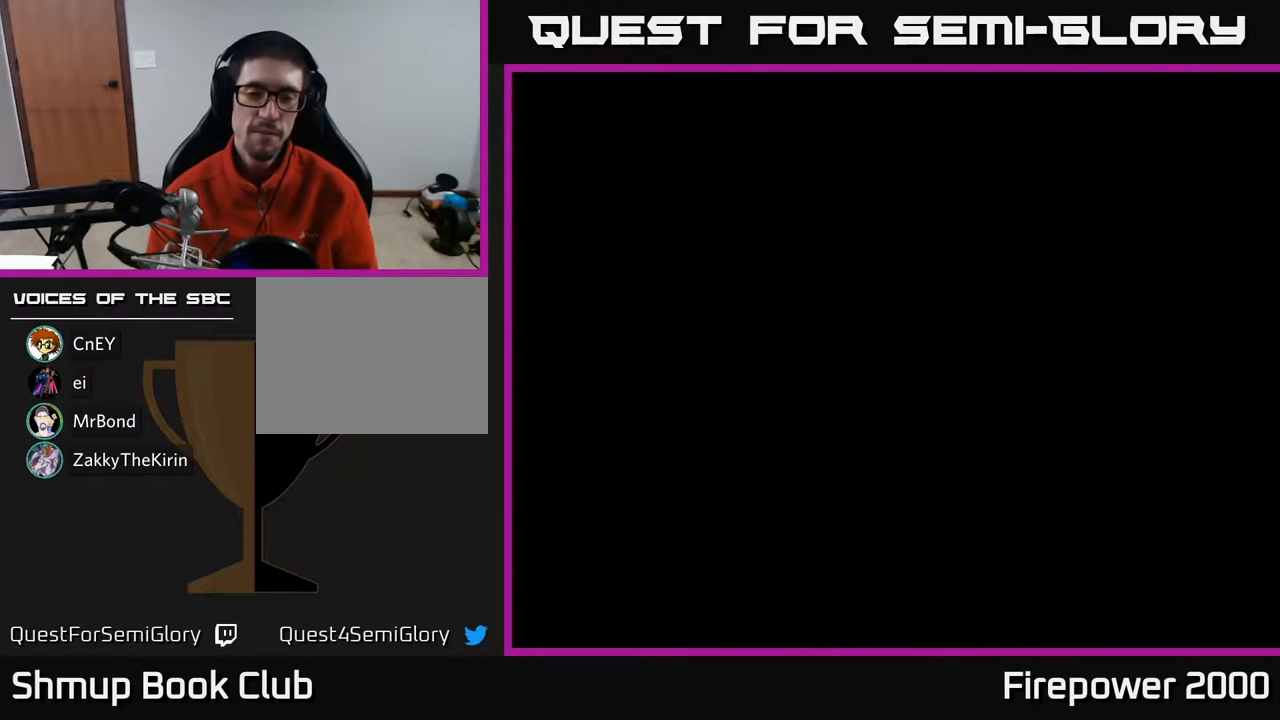
{"buttons": [], "events": [[67, "START", "down"], [167, "START", "up"], [250, "START", "down"], [300, "START", "up"], [383, "START", "down"], [467, "START", "up"]]}
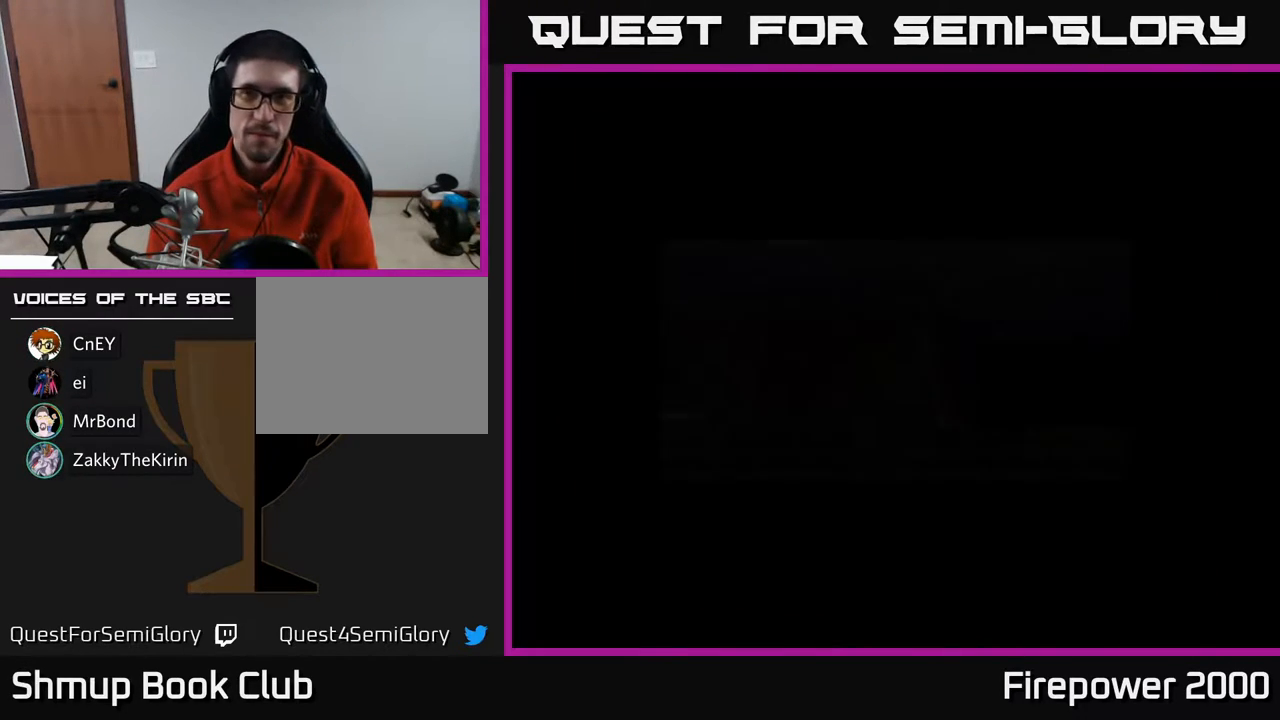
{"buttons": [], "events": [[17, "START", "down"], [100, "START", "up"], [183, "START", "down"], [283, "START", "up"], [350, "START", "down"], [417, "START", "up"]]}
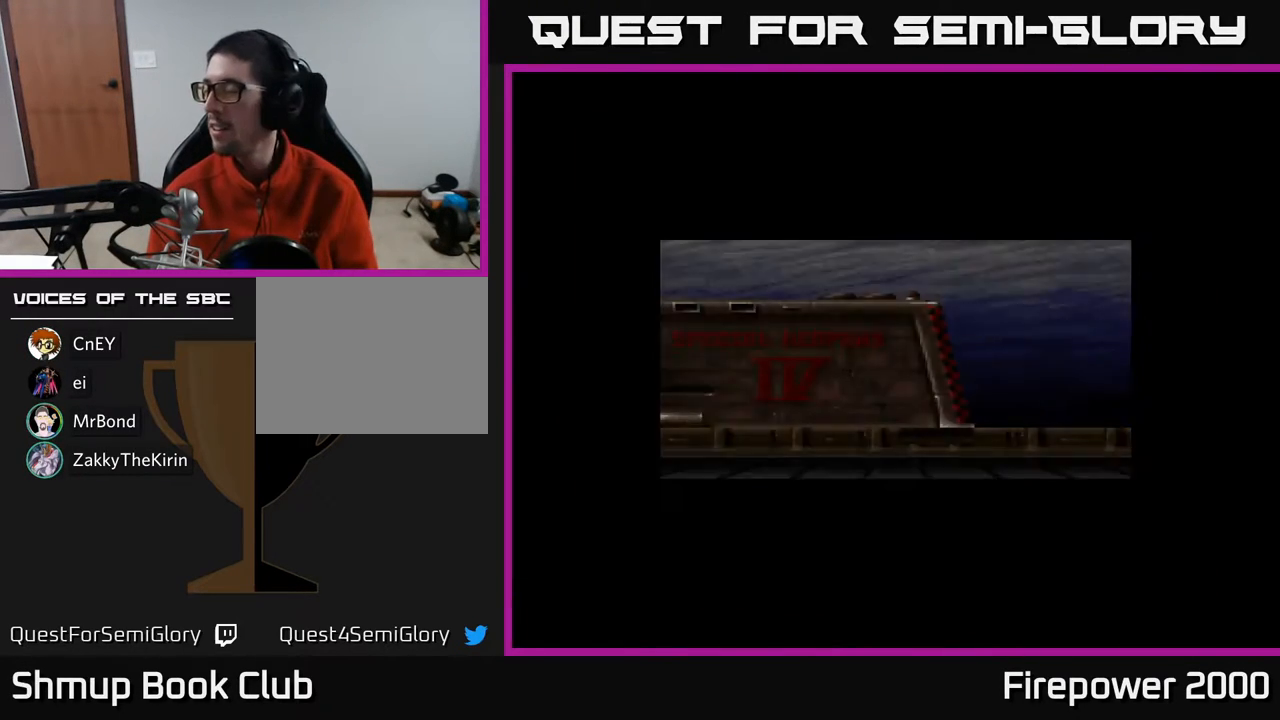
{"buttons": ["START"], "events": [[17, "START", "down"], [67, "START", "up"], [150, "START", "down"], [233, "START", "up"], [300, "START", "down"], [383, "START", "up"], [433, "START", "down"]]}
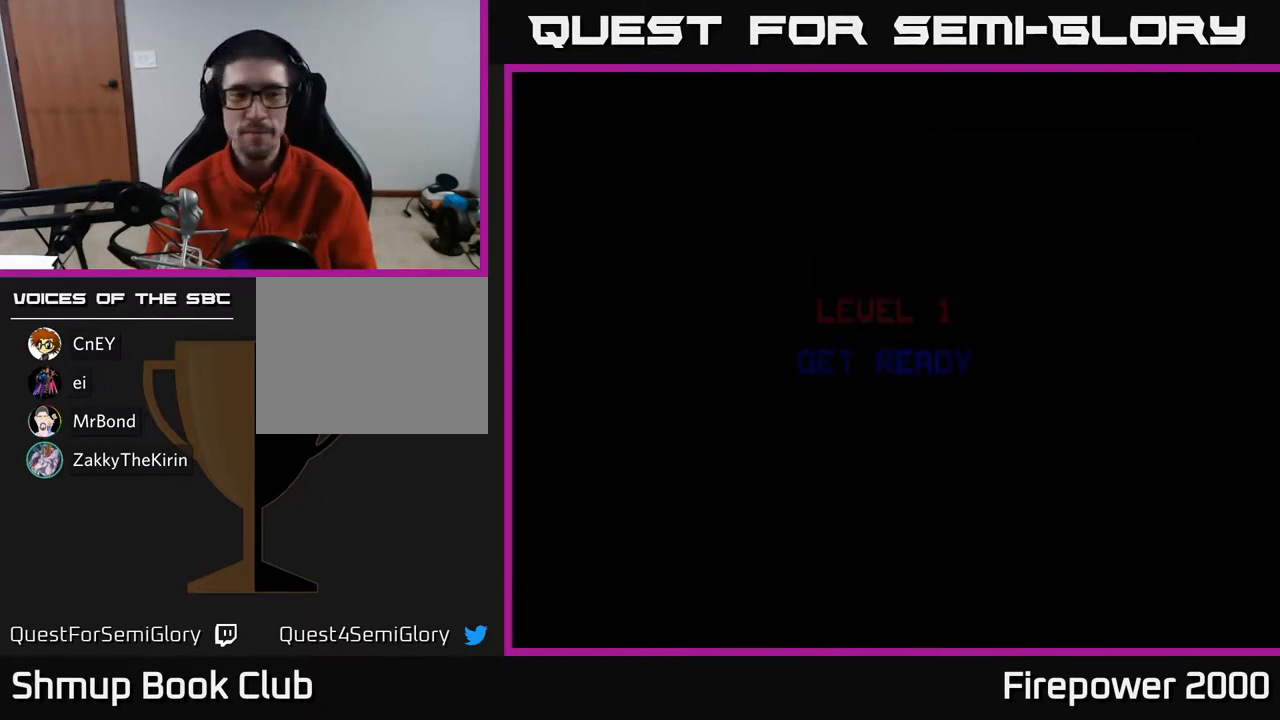
{"buttons": ["START"], "events": [[17, "START", "up"], [100, "START", "down"], [133, "START", "up"], [217, "START", "down"], [267, "START", "up"], [367, "START", "down"], [433, "START", "up"], [483, "START", "down"]]}
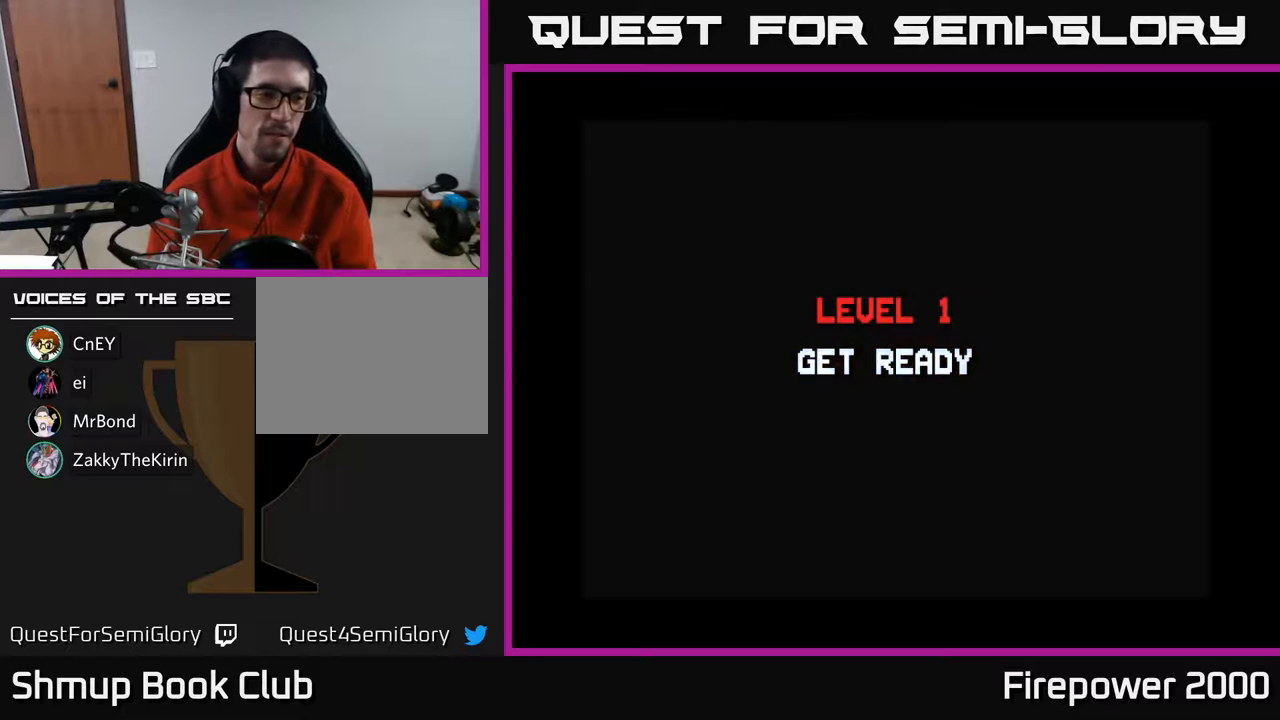
{"buttons": ["START"], "events": [[67, "START", "up"], [133, "START", "down"], [233, "START", "up"], [317, "START", "down"], [383, "START", "up"], [450, "START", "down"]]}
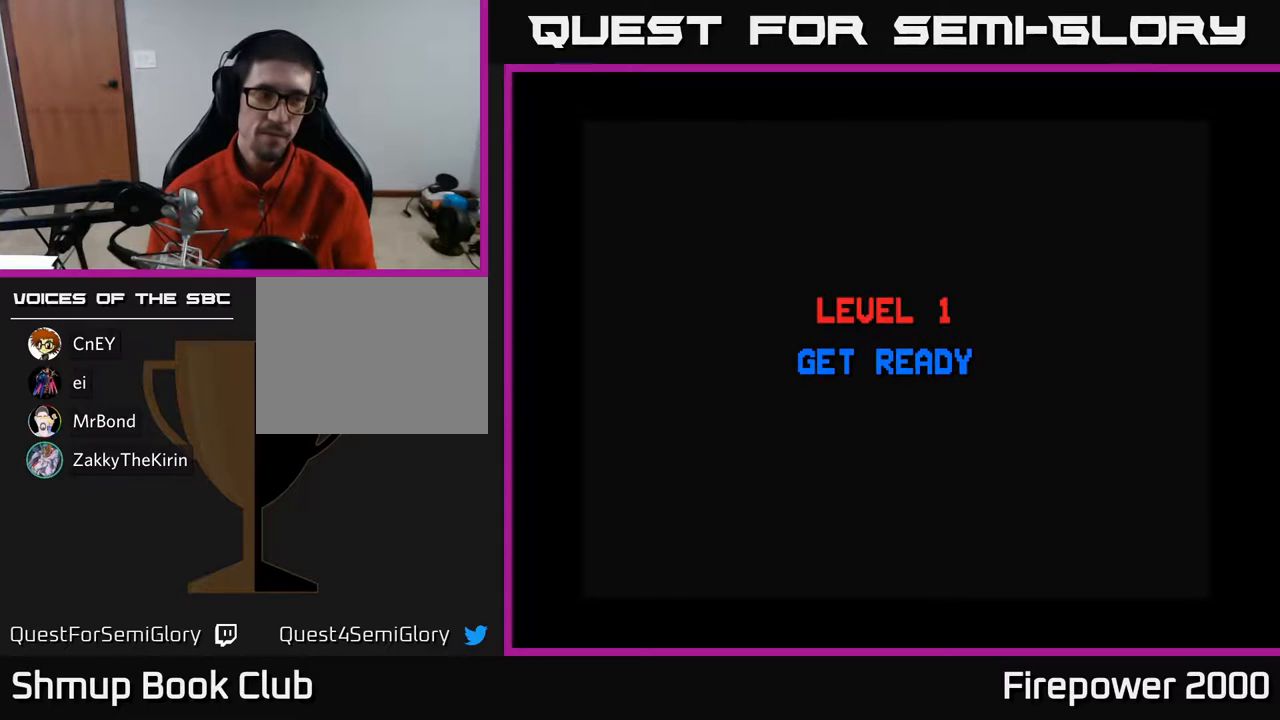
{"buttons": ["START"], "events": [[33, "START", "up"], [117, "START", "down"], [200, "START", "up"], [300, "START", "down"], [383, "START", "up"], [450, "START", "down"]]}
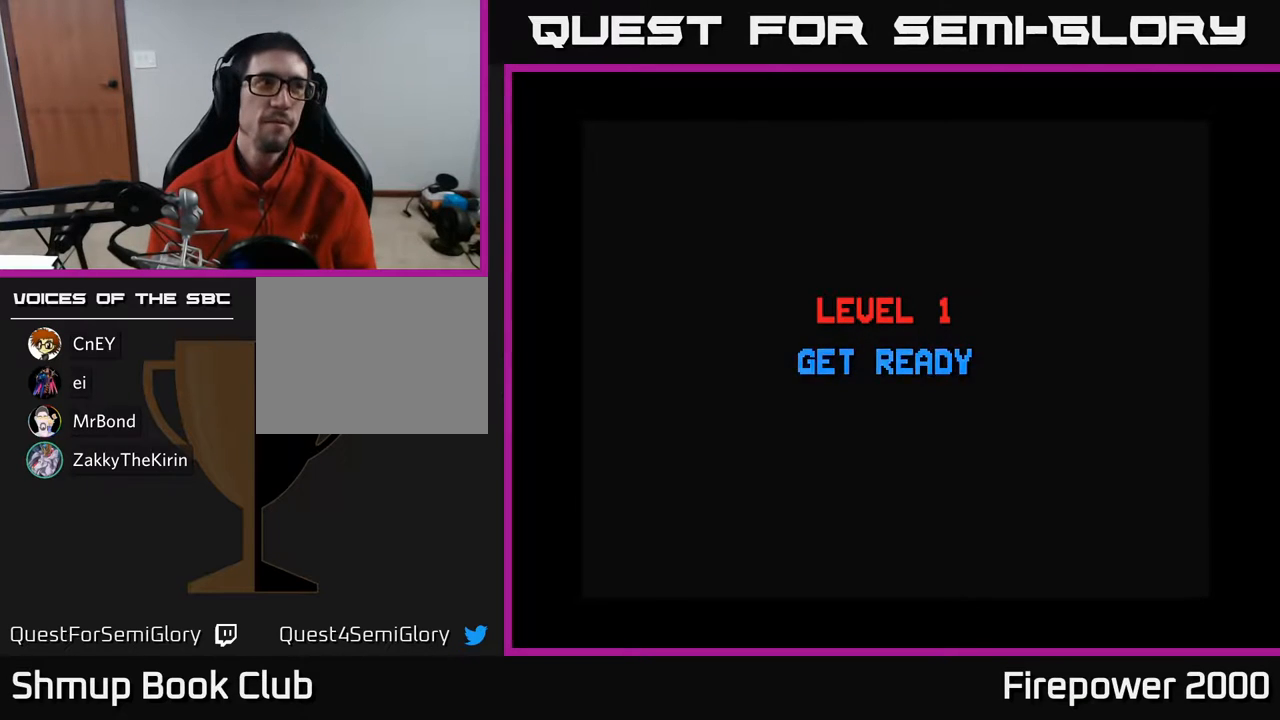
{"buttons": ["START"], "events": [[50, "START", "up"], [133, "START", "down"], [233, "START", "up"], [283, "START", "down"], [400, "START", "up"], [483, "START", "down"]]}
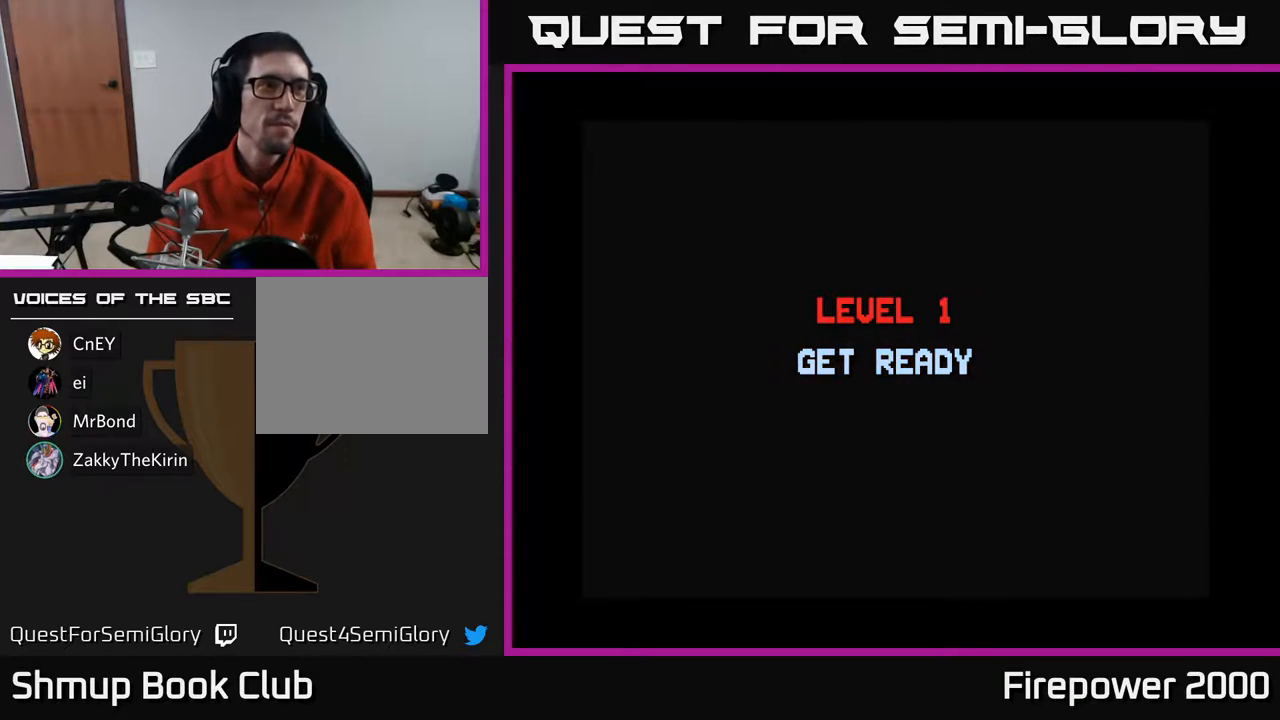
{"buttons": [], "events": [[100, "START", "up"], [167, "START", "down"], [283, "START", "up"], [367, "START", "down"], [500, "START", "up"]]}
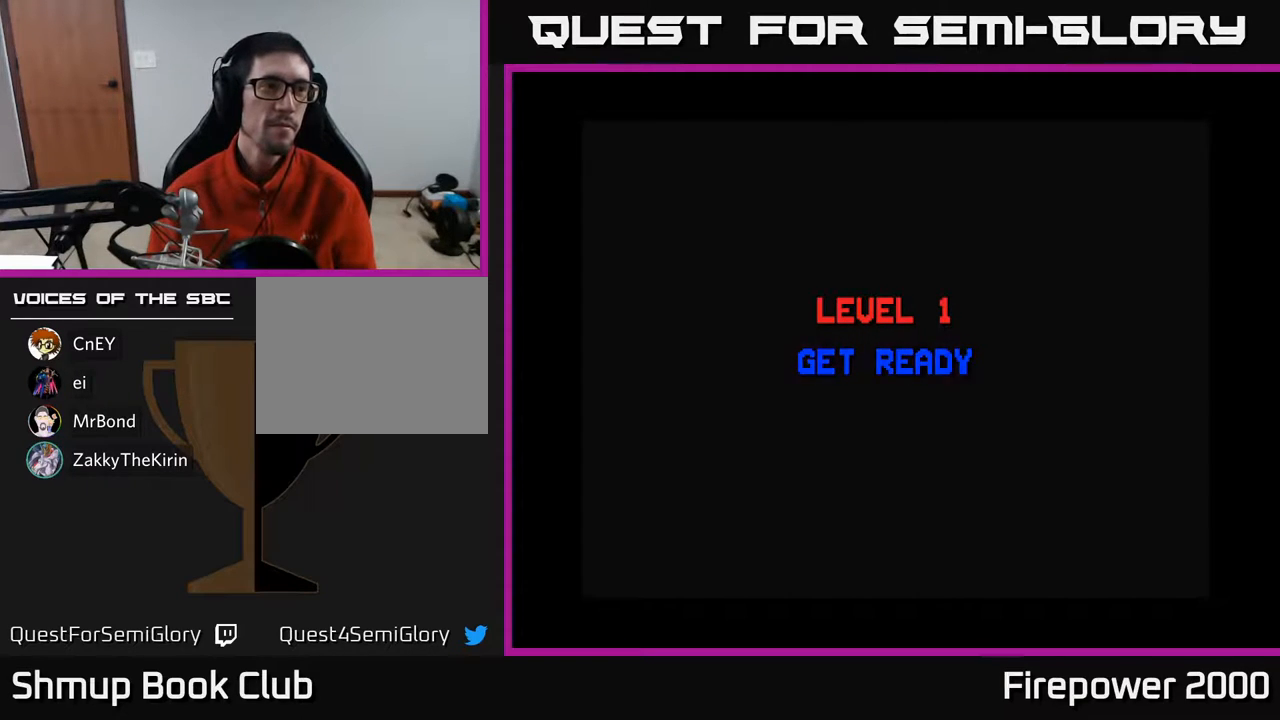
{"buttons": [], "events": [[83, "START", "down"], [217, "START", "up"], [317, "START", "down"], [433, "START", "up"]]}
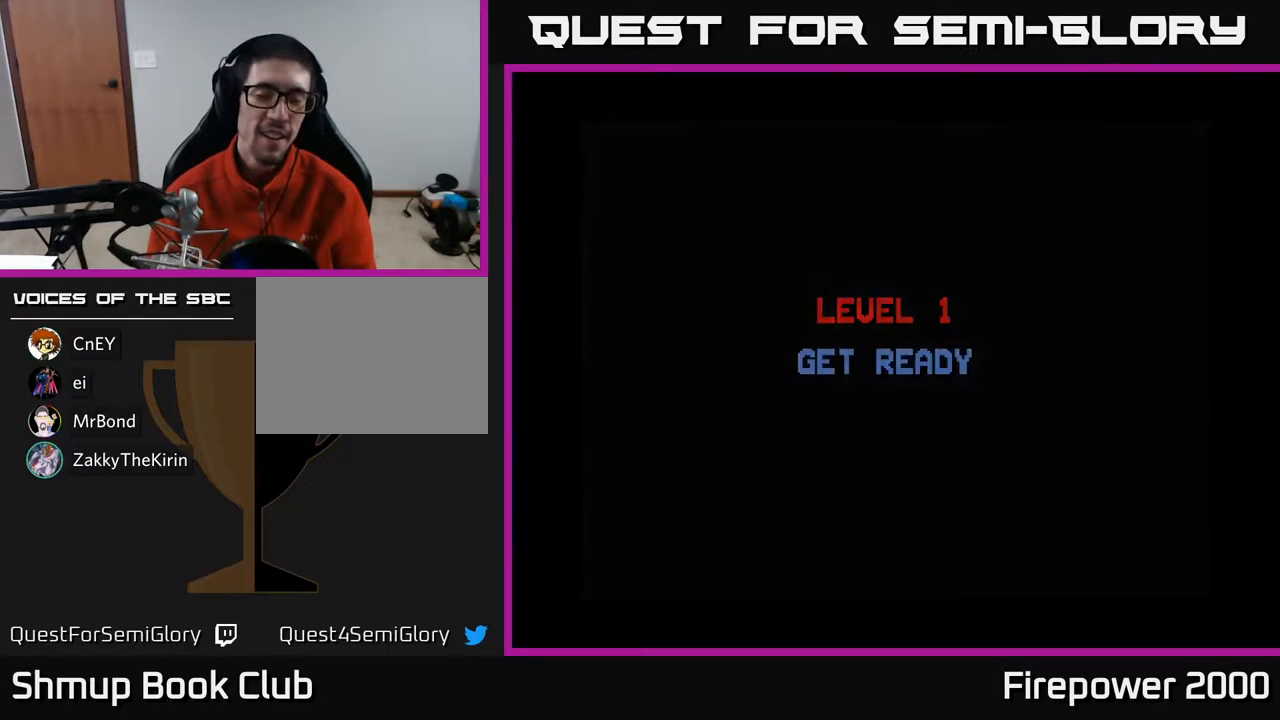
{"buttons": [], "events": [[17, "START", "down"], [150, "START", "up"], [250, "START", "down"], [350, "START", "up"]]}
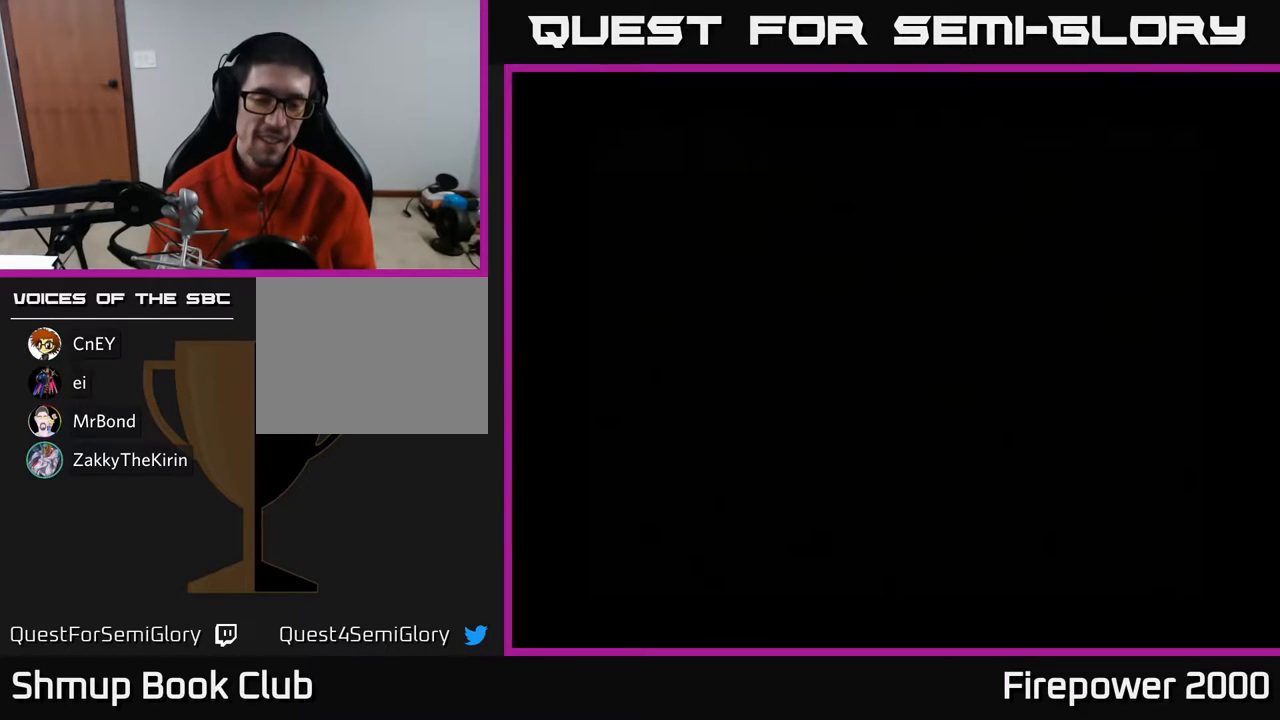
{"buttons": [], "events": []}
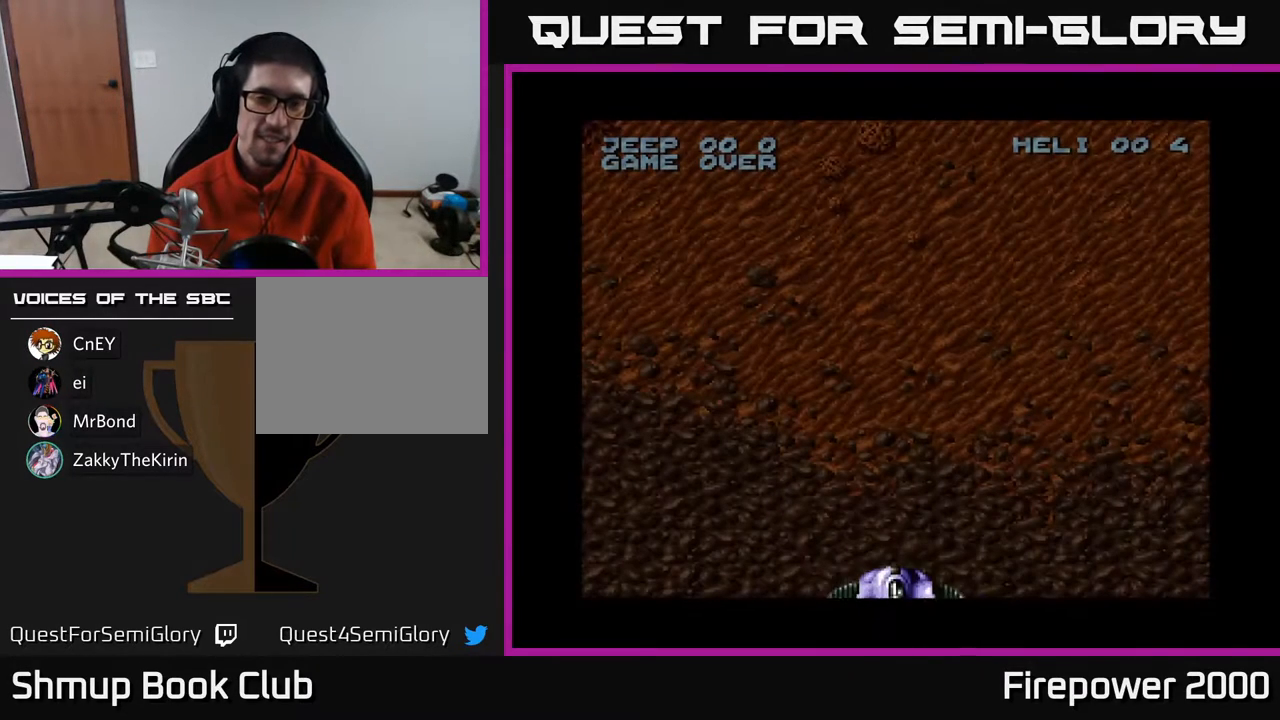
{"buttons": [], "events": [[267, "START", "down"], [383, "START", "up"]]}
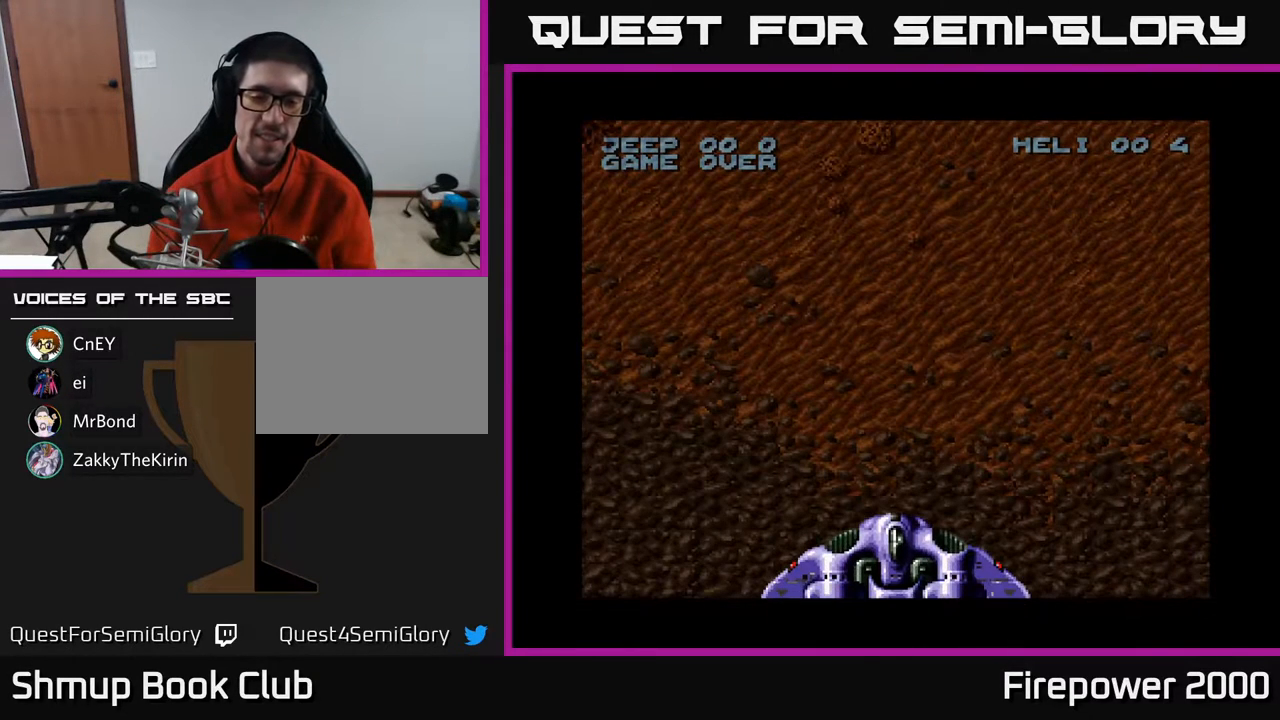
{"buttons": ["START"], "events": [[467, "START", "down"]]}
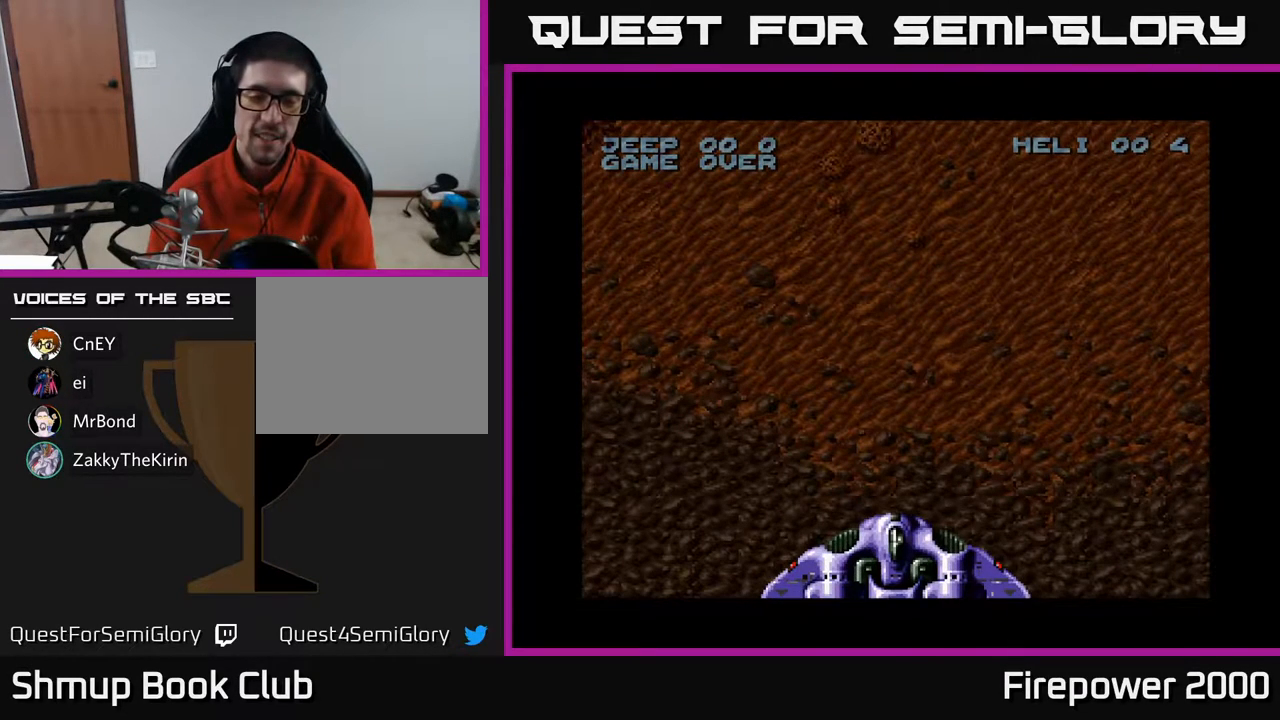
{"buttons": [], "events": [[83, "START", "up"]]}
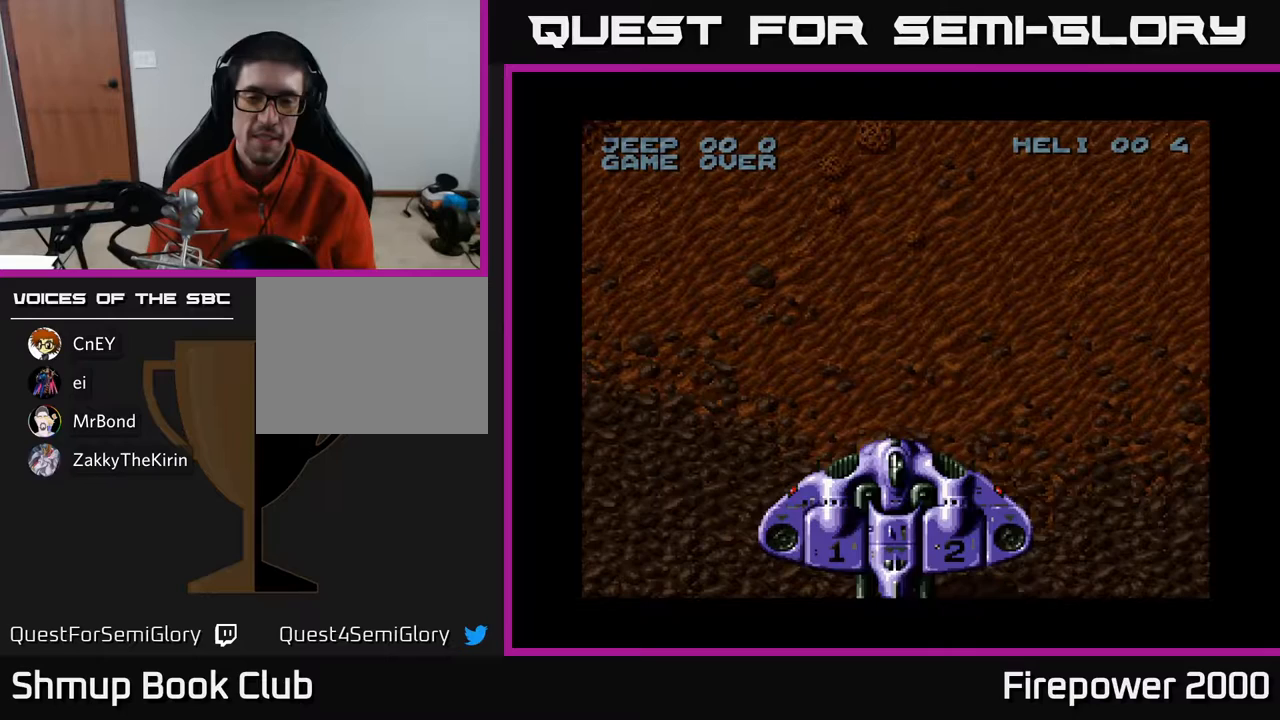
{"buttons": [], "events": []}
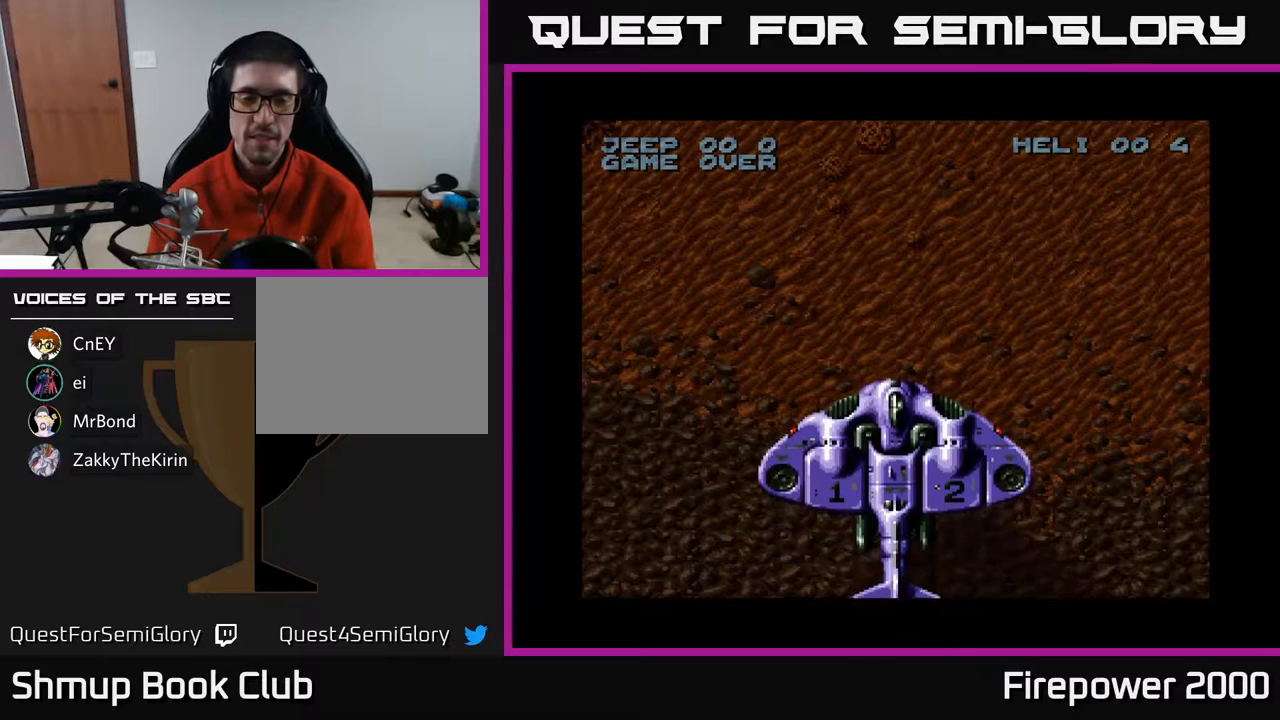
{"buttons": [], "events": []}
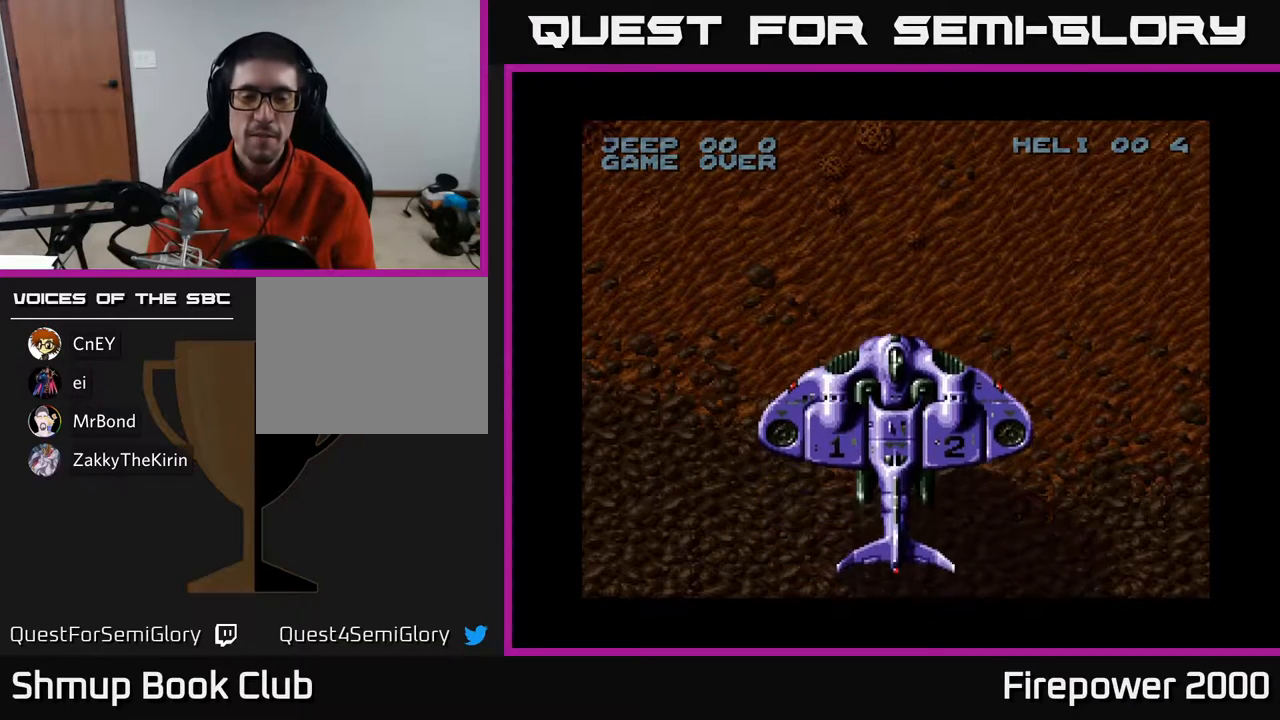
{"buttons": [], "events": []}
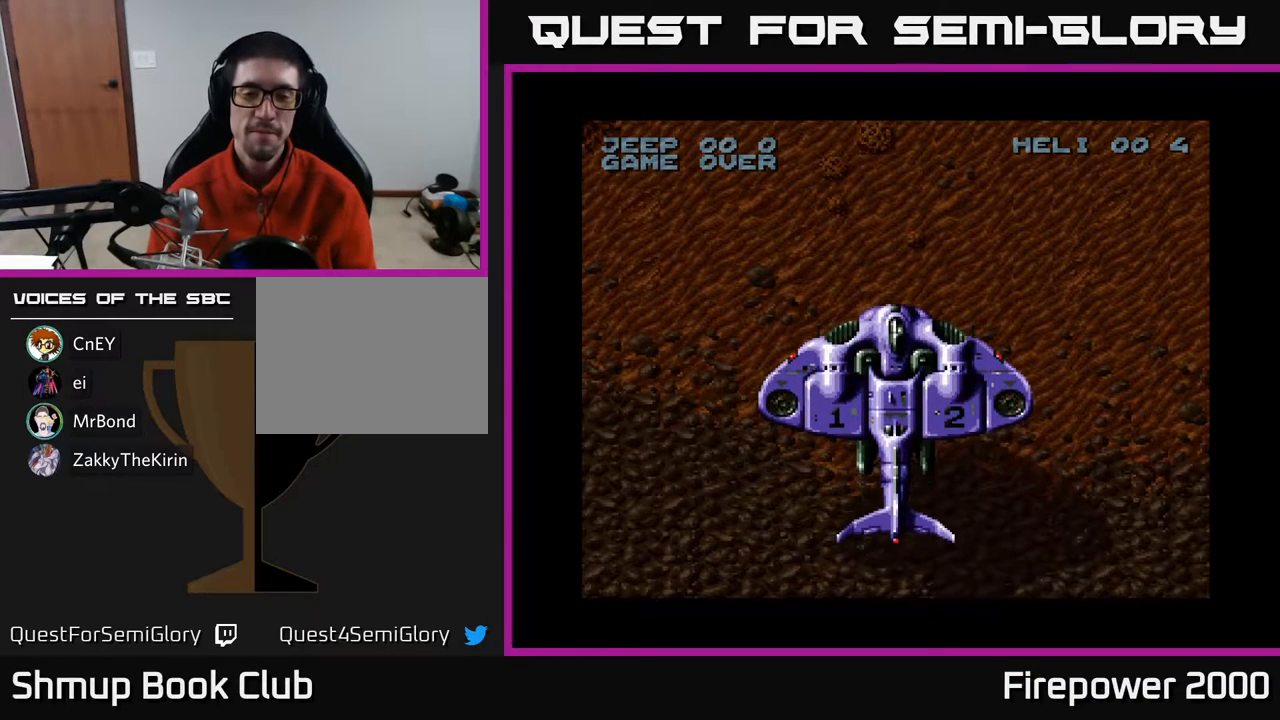
{"buttons": [], "events": []}
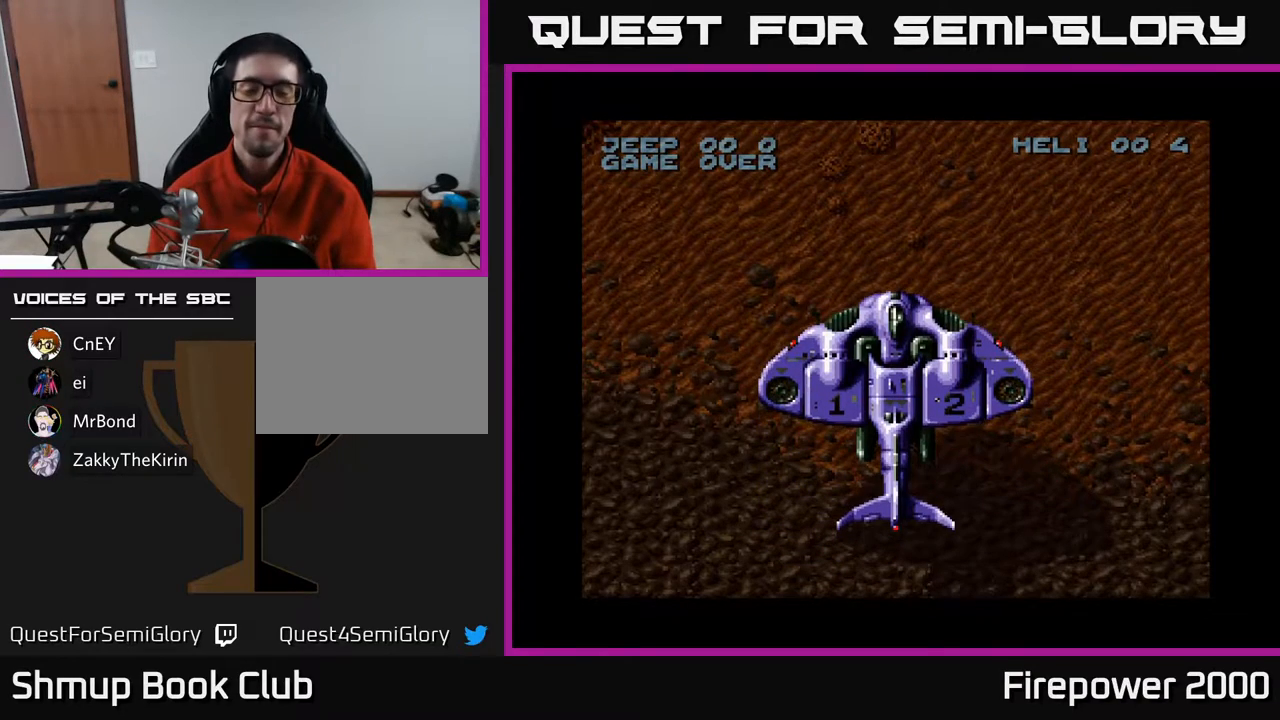
{"buttons": ["DPAD_RIGHT"], "events": [[33, "DPAD_RIGHT", "down"]]}
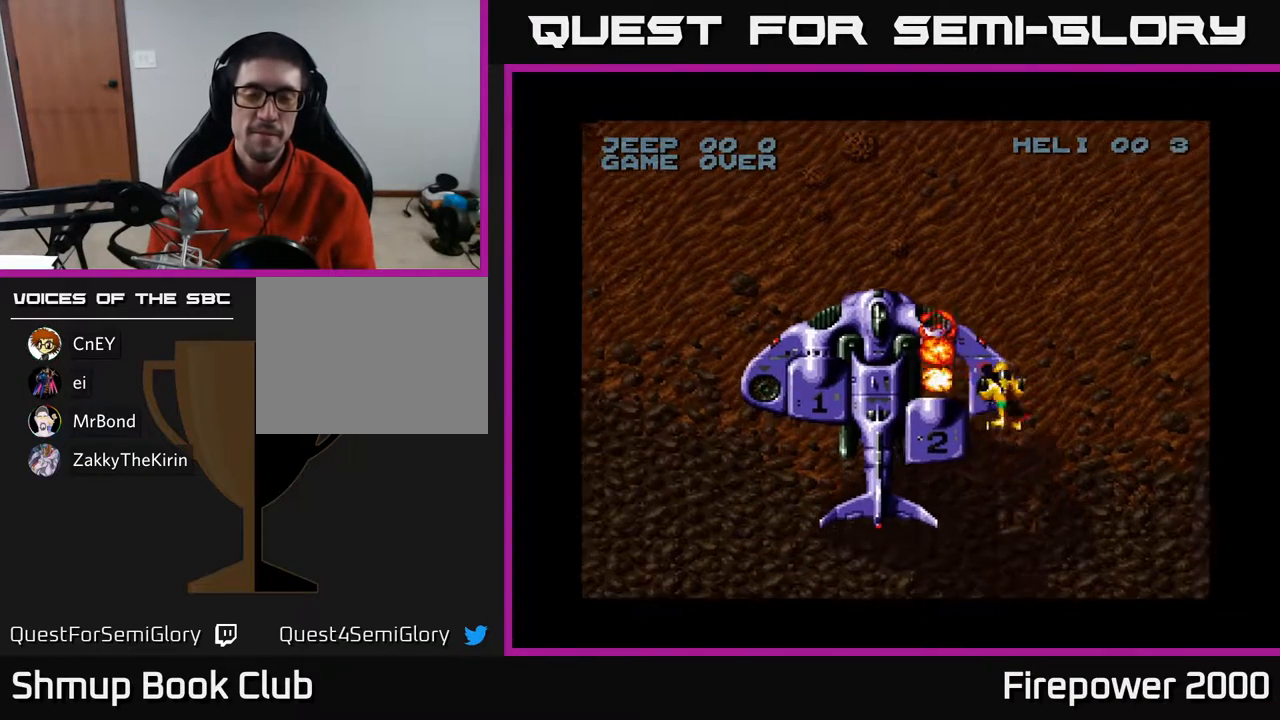
{"buttons": ["X", "DPAD_DOWN", "DPAD_RIGHT"], "events": [[200, "X", "down"], [383, "DPAD_DOWN", "down"]]}
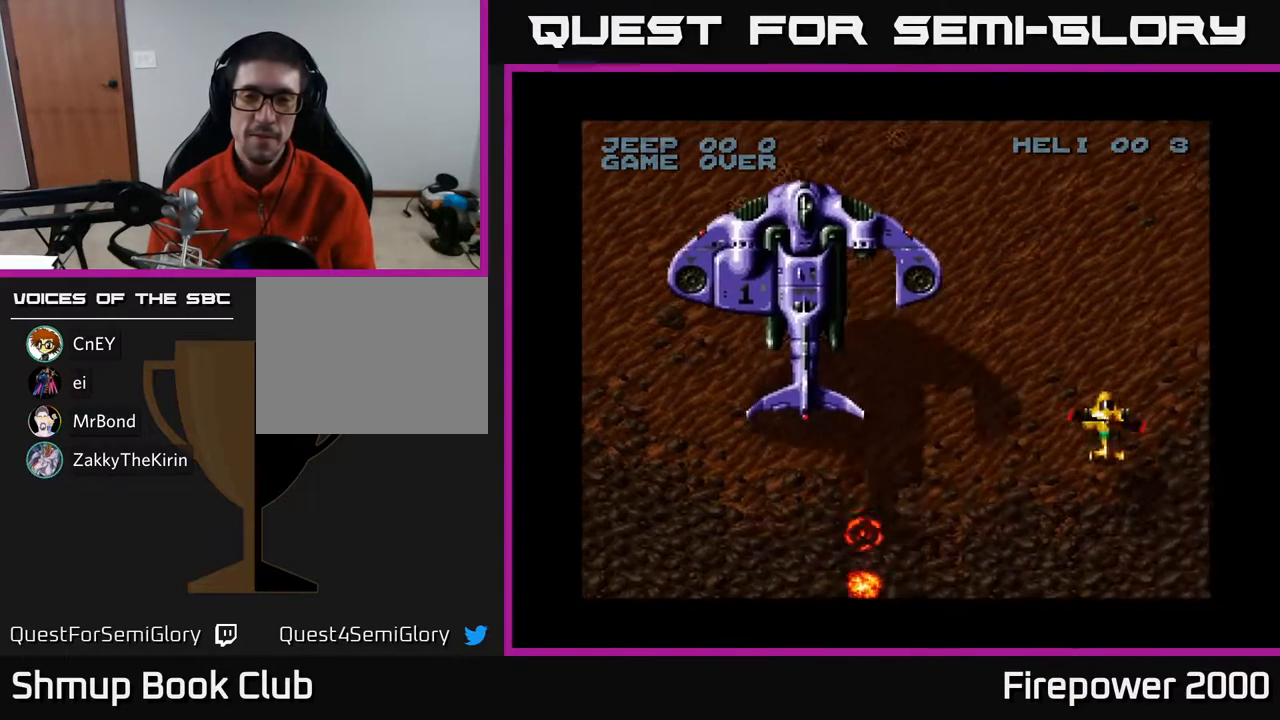
{"buttons": ["A", "DPAD_DOWN", "DPAD_RIGHT"], "events": [[133, "DPAD_DOWN", "up"], [200, "A", "down"], [200, "X", "up"], [467, "DPAD_DOWN", "down"]]}
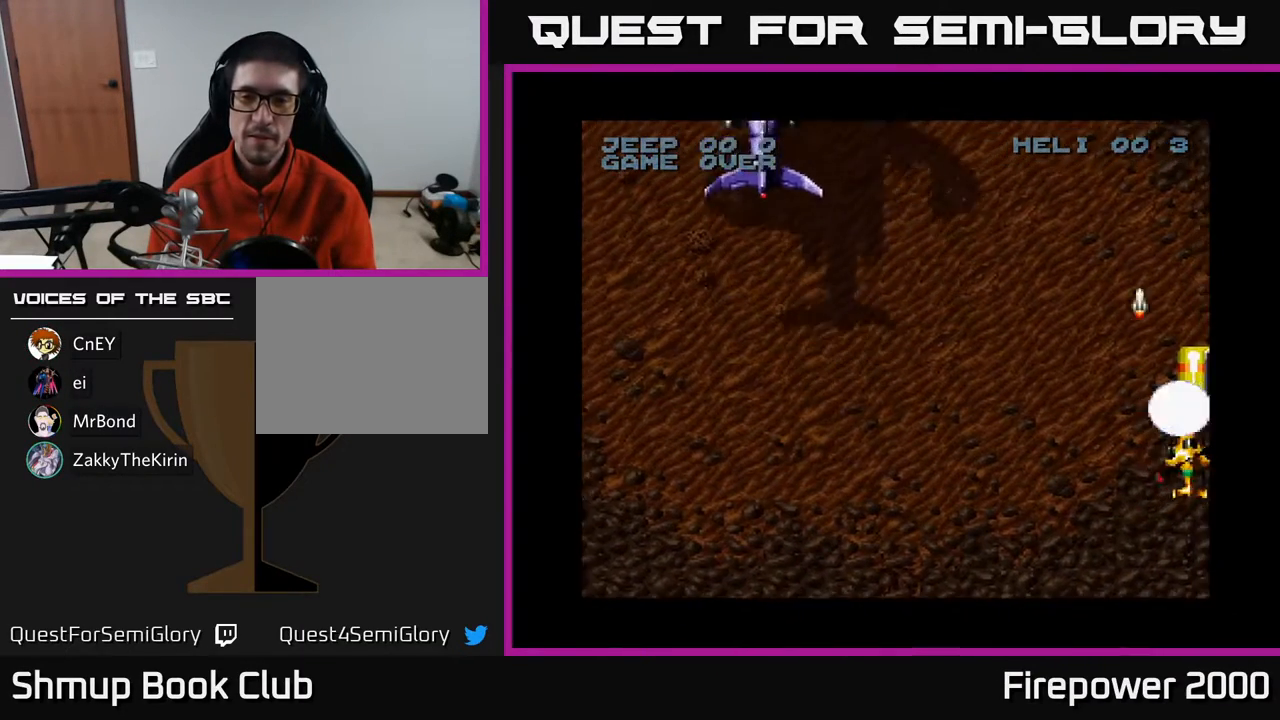
{"buttons": ["A"], "events": [[50, "DPAD_RIGHT", "up"], [117, "DPAD_DOWN", "up"]]}
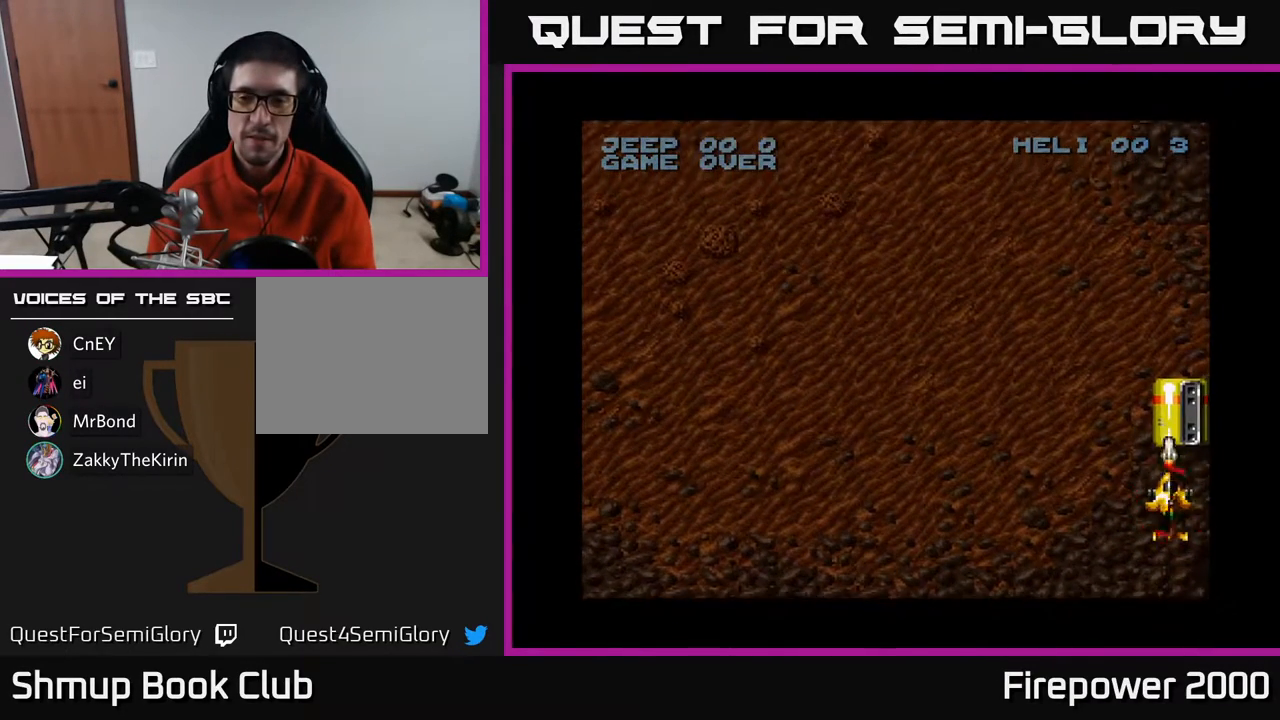
{"buttons": ["A", "DPAD_UP", "DPAD_RIGHT"], "events": [[317, "DPAD_UP", "down"], [400, "DPAD_RIGHT", "down"]]}
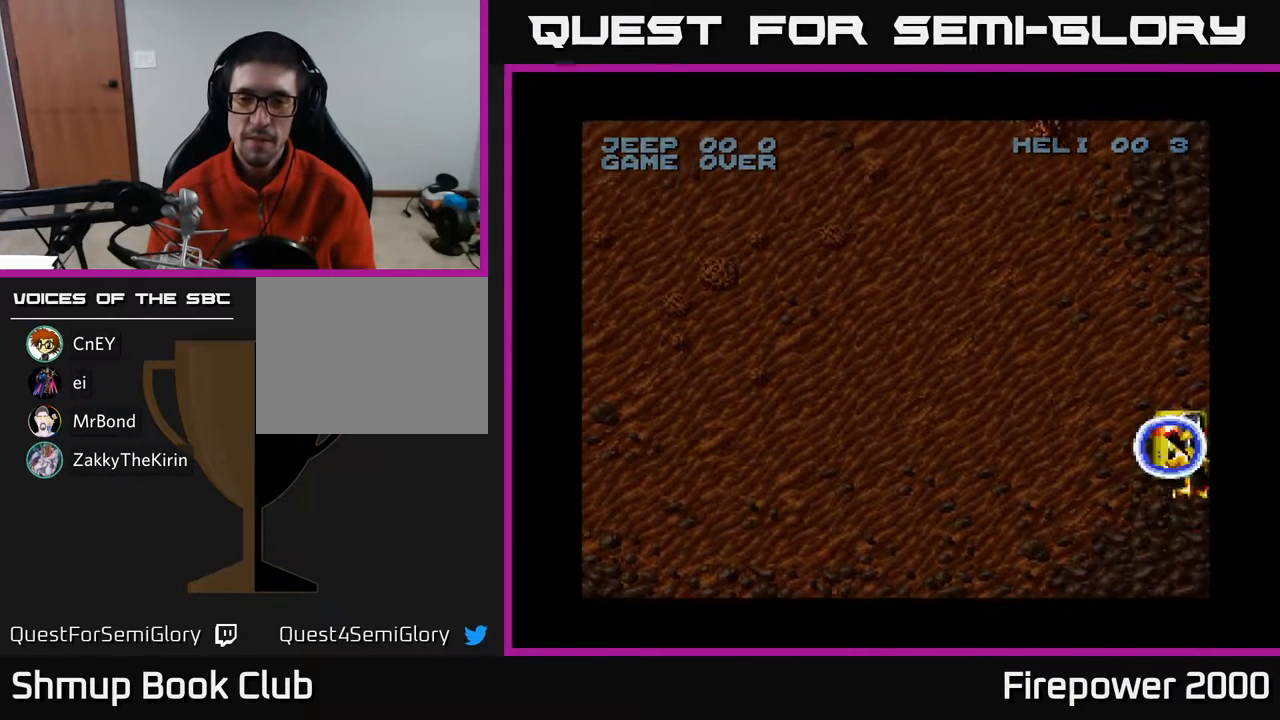
{"buttons": ["A", "DPAD_DOWN"], "events": [[133, "DPAD_UP", "up"], [150, "DPAD_RIGHT", "up"], [167, "DPAD_DOWN", "down"]]}
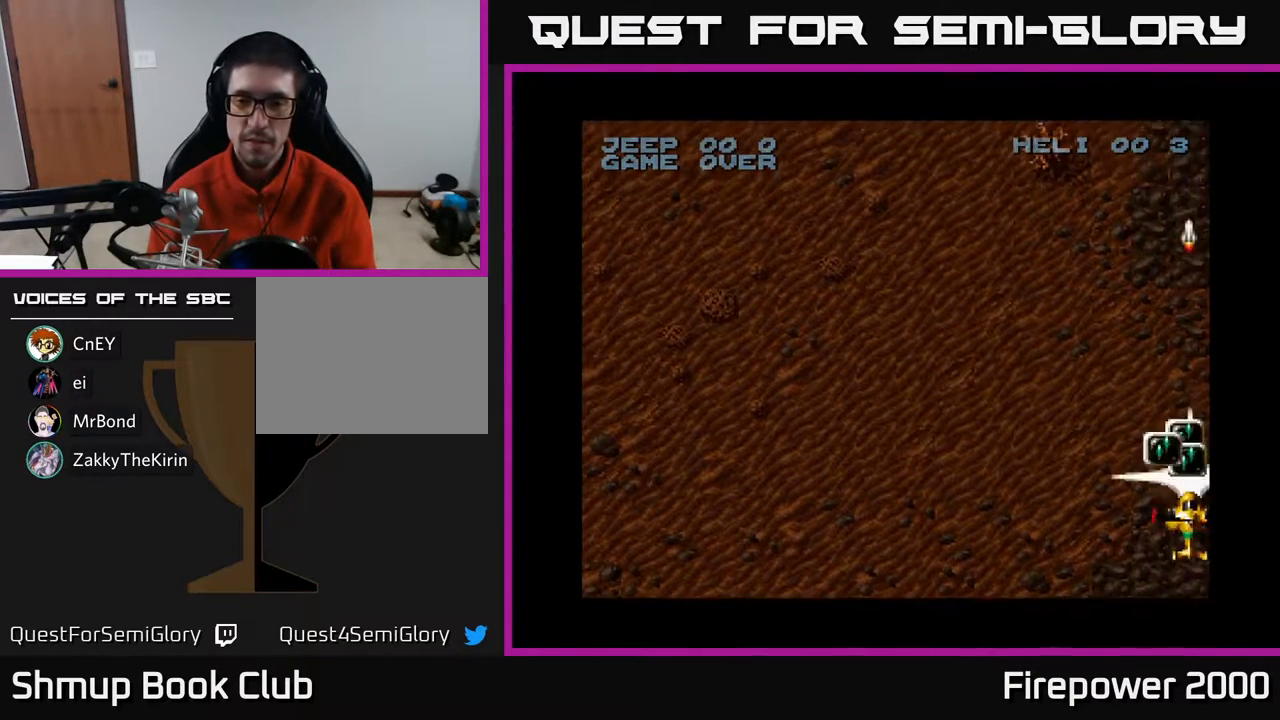
{"buttons": ["A", "DPAD_UP"], "events": [[50, "DPAD_DOWN", "up"], [83, "DPAD_UP", "down"]]}